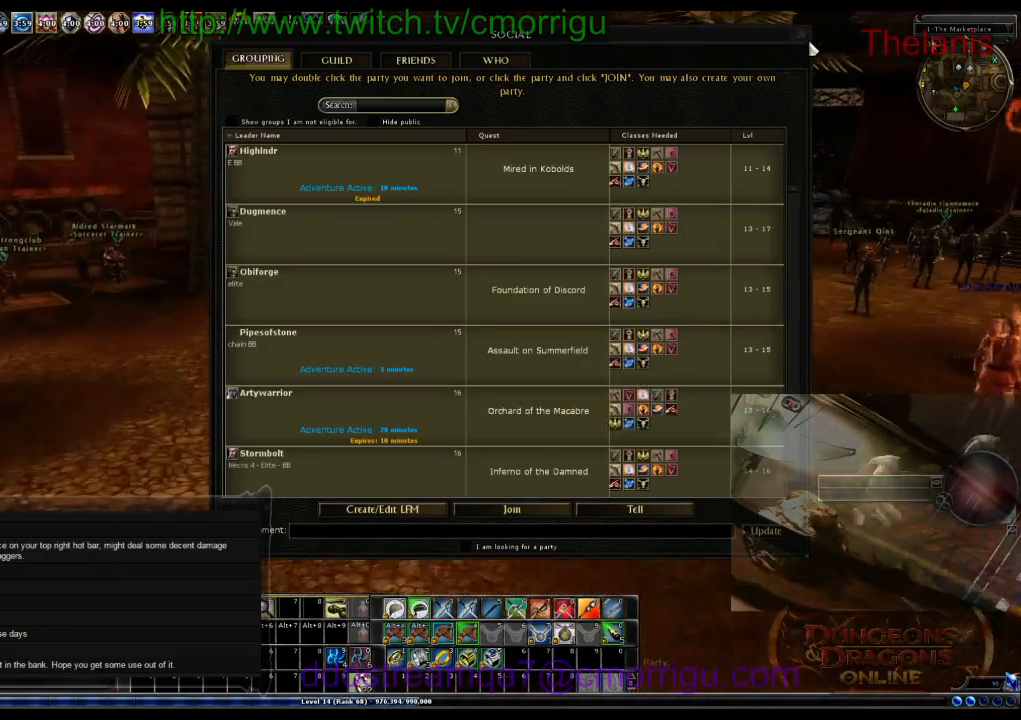
Gameplay with keyboard; each line is a JSON object with the keys held at the frame after it. "events" lists presses ("down") and releases ("up") of ".", "/", "0", "1", "2", "3", "4", "5", "6", "7", "8", "9", "a", "b", "backslash", "backspace", "c", "caps_lock", "comma", "ctrl_l", "ctrl_r", "d", "e", "equals", "escape", "f", "f1", "f10", "f11", "f12", "f2", "f3", "f4", "f5", "f6", "f7", "f8", "f9", "g", "h", "i", "j", "k", "l", "lbracket", "m", "minus", "n", "o", "p", "q", "quote", "r", "rbracket", "return", "s", "semicolon", "shift_l", "shift_r", "space", "t", "tab", "tilde", "u", "v", "w", "x", "y" and "z" between this image and that frame as [ms after this image, input, new state], when the widget could be followed in between. No other keys are recorded. Mouse input is not recorded.
{"keys": ["w"], "events": []}
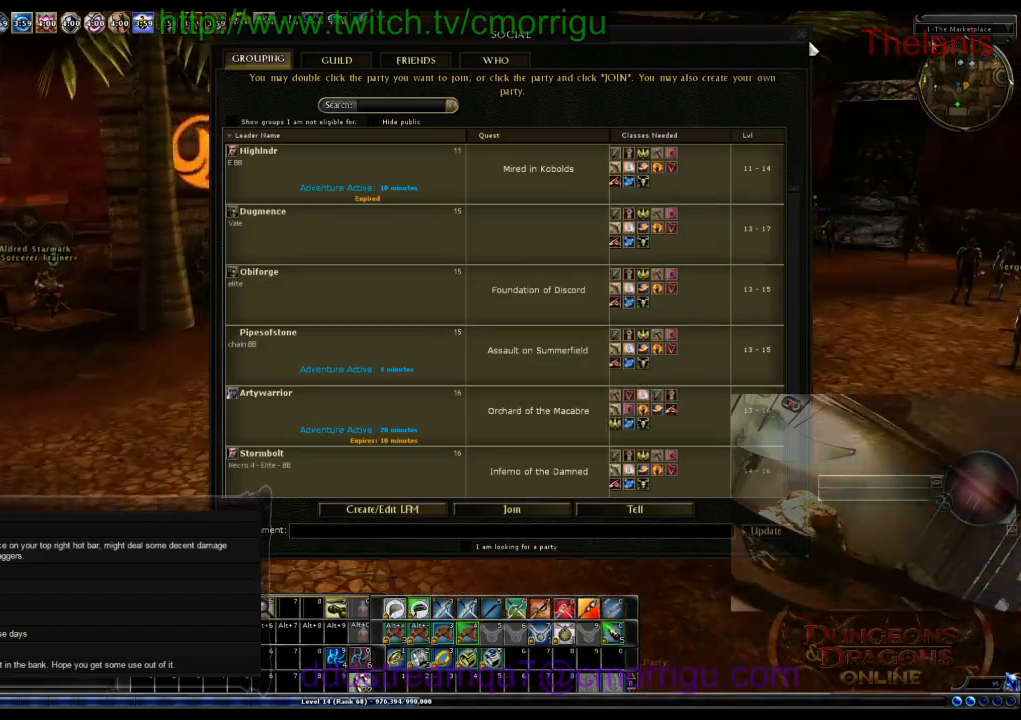
{"keys": [], "events": [[100, "w", "up"]]}
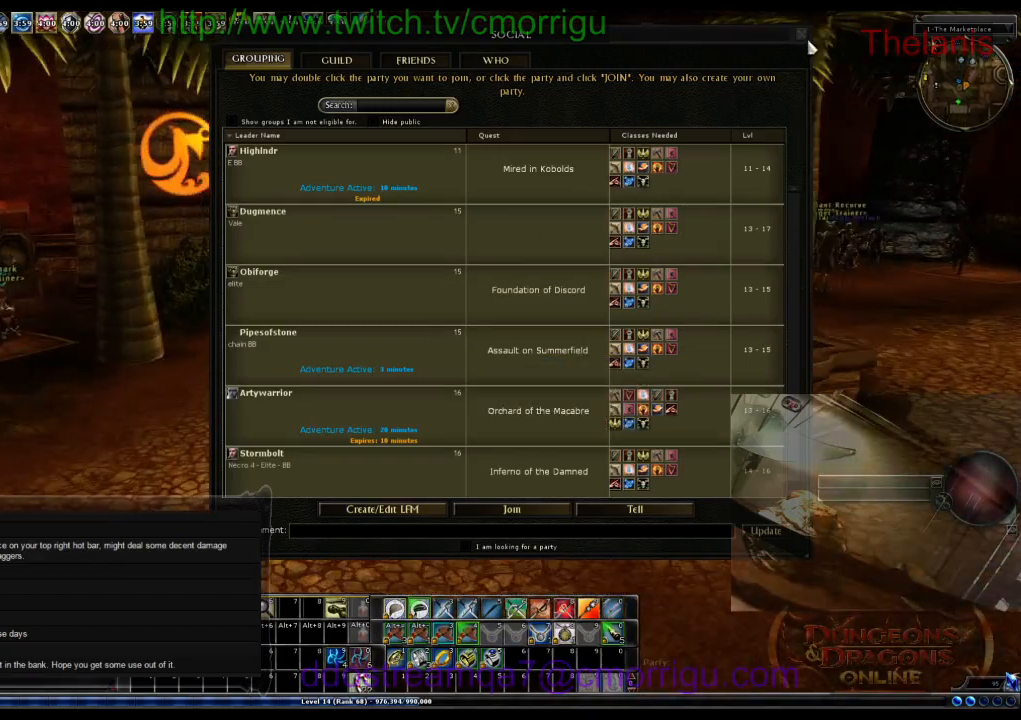
{"keys": ["w"], "events": [[367, "w", "down"]]}
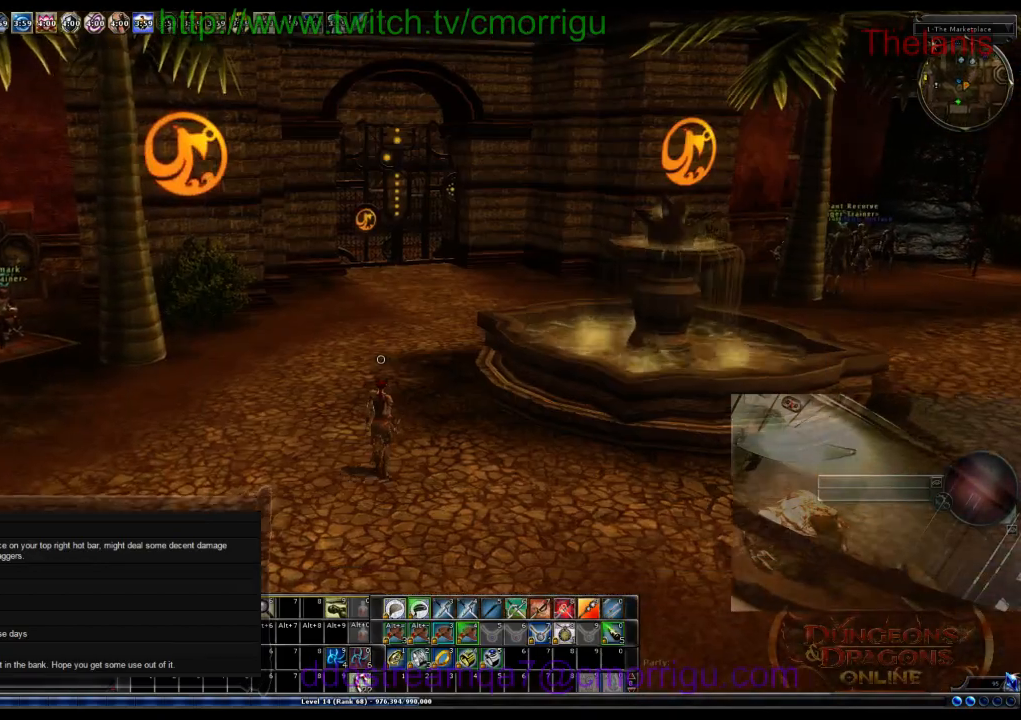
{"keys": ["w"], "events": []}
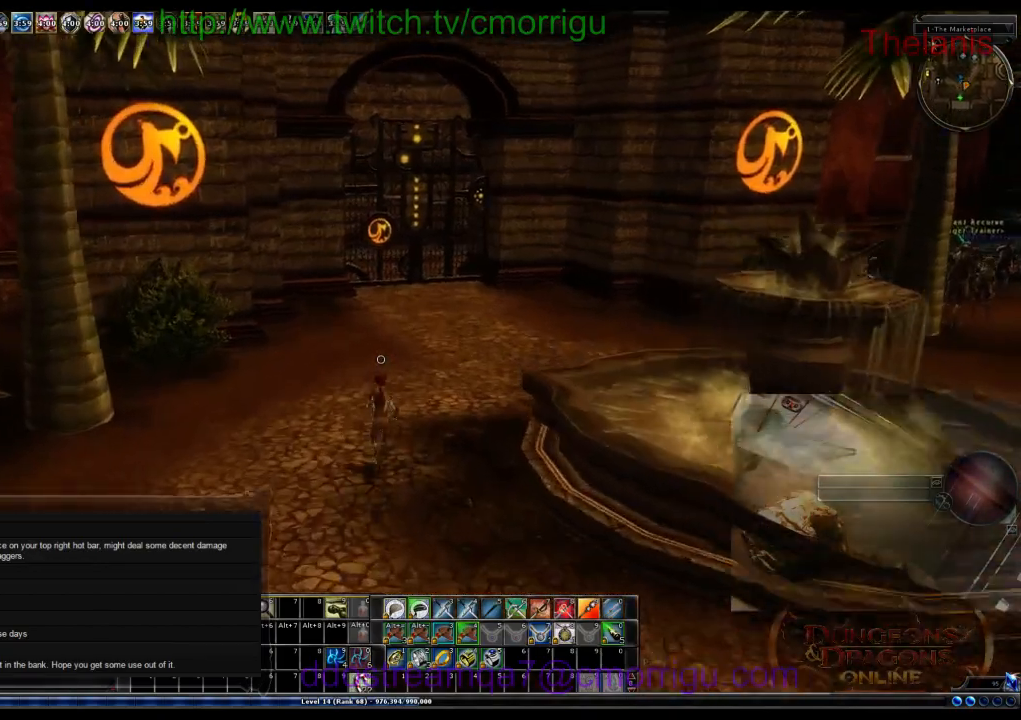
{"keys": ["w"], "events": []}
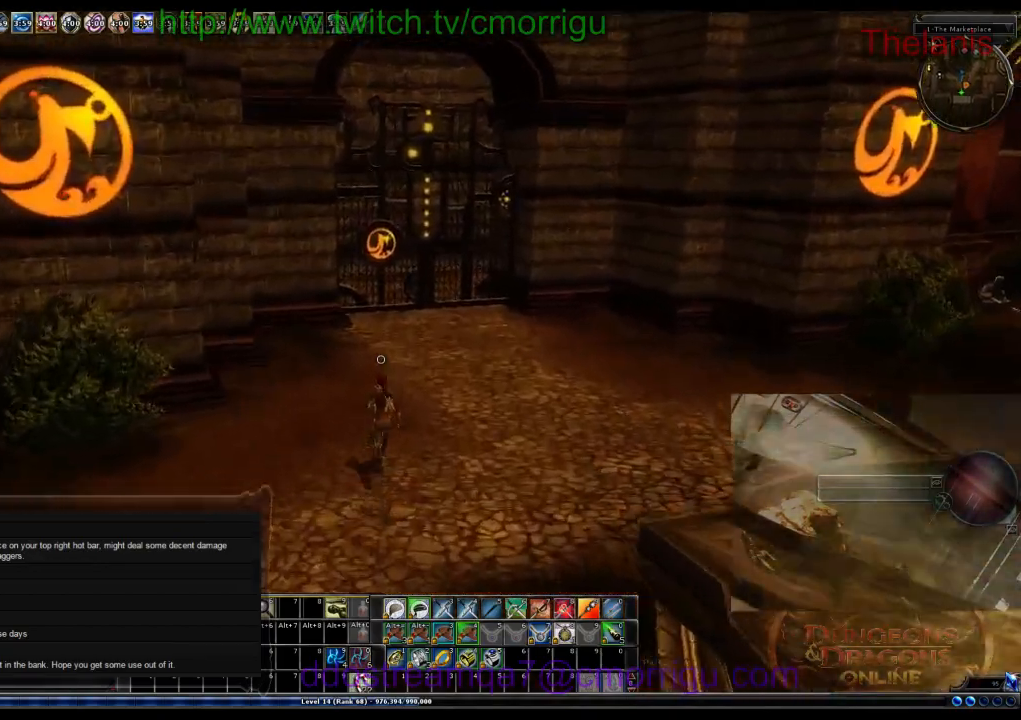
{"keys": ["w"], "events": [[200, "d", "down"], [400, "d", "up"]]}
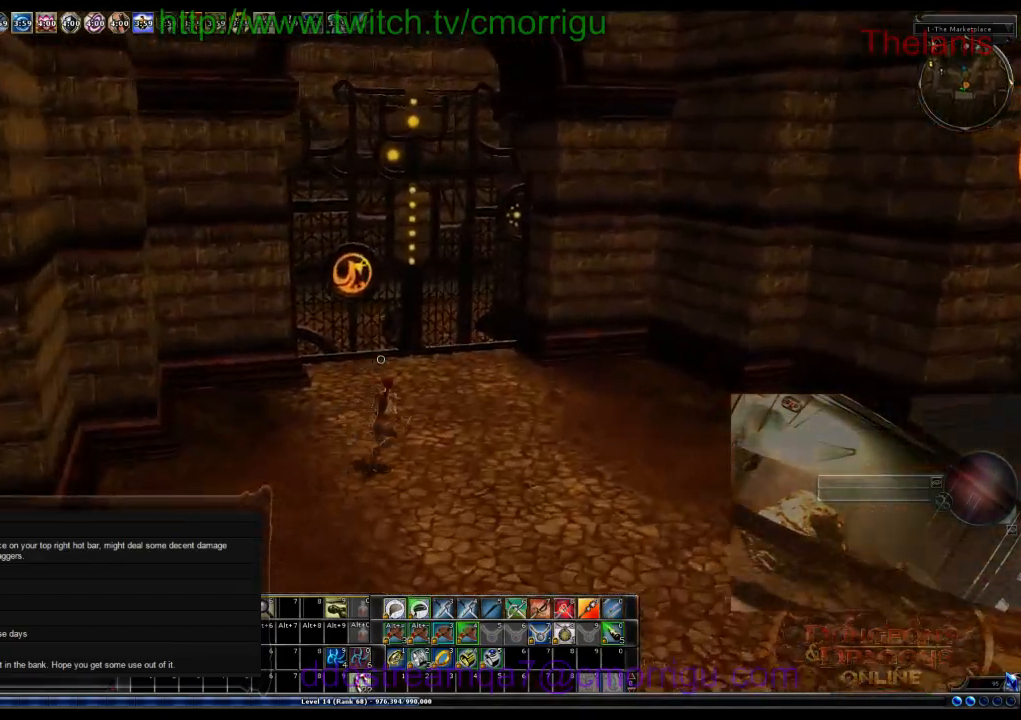
{"keys": [], "events": [[433, "w", "up"]]}
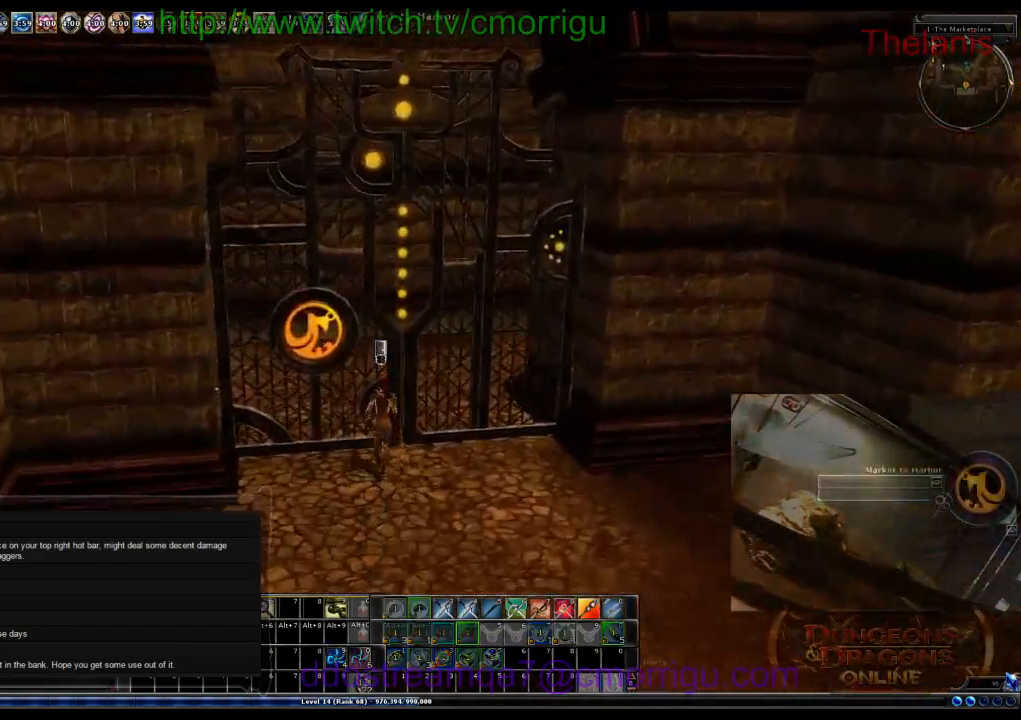
{"keys": [], "events": []}
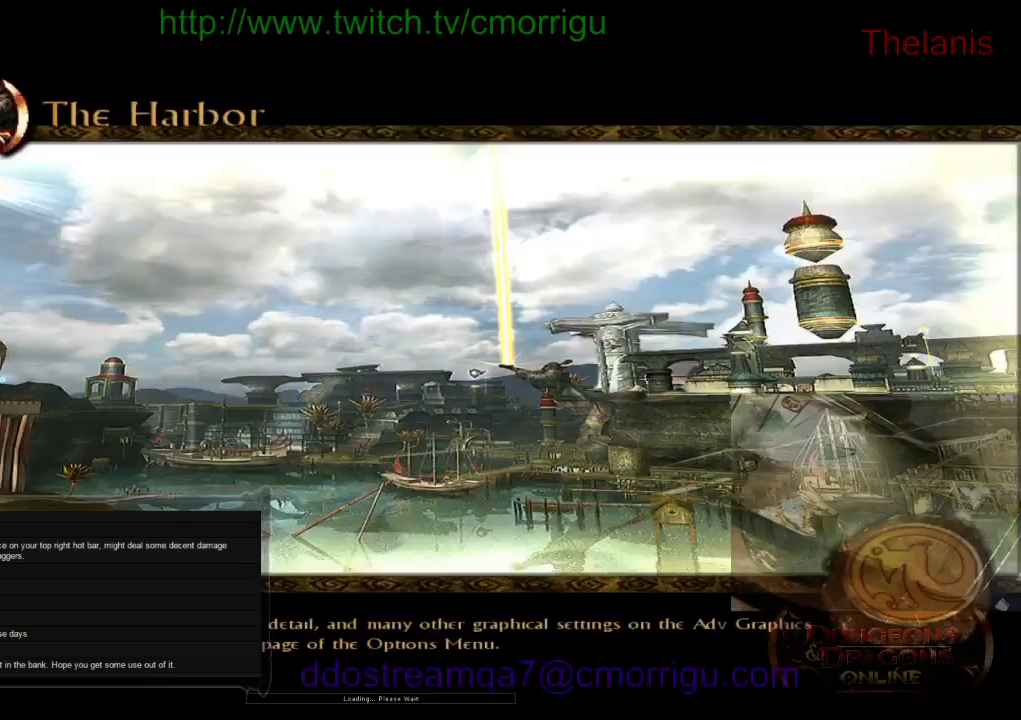
{"keys": [], "events": []}
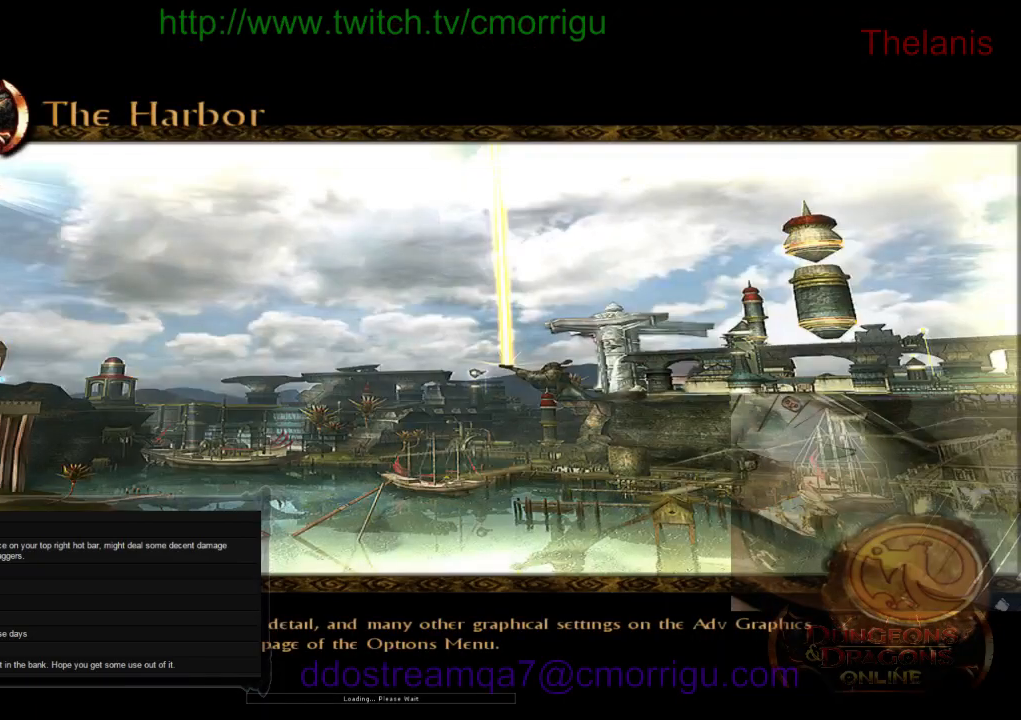
{"keys": [], "events": []}
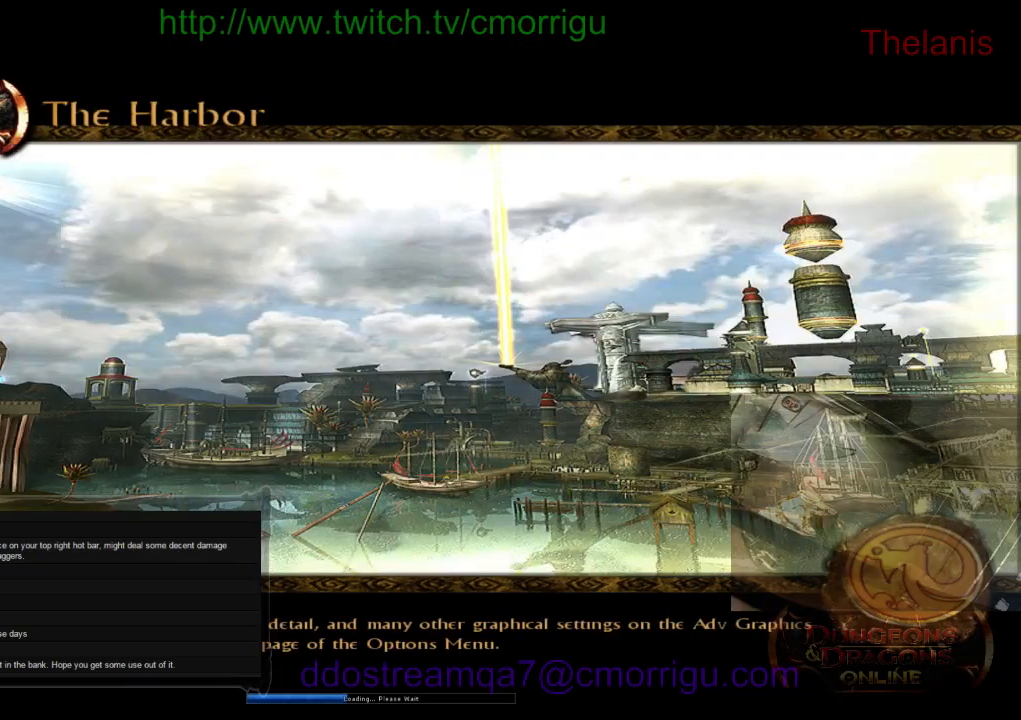
{"keys": [], "events": []}
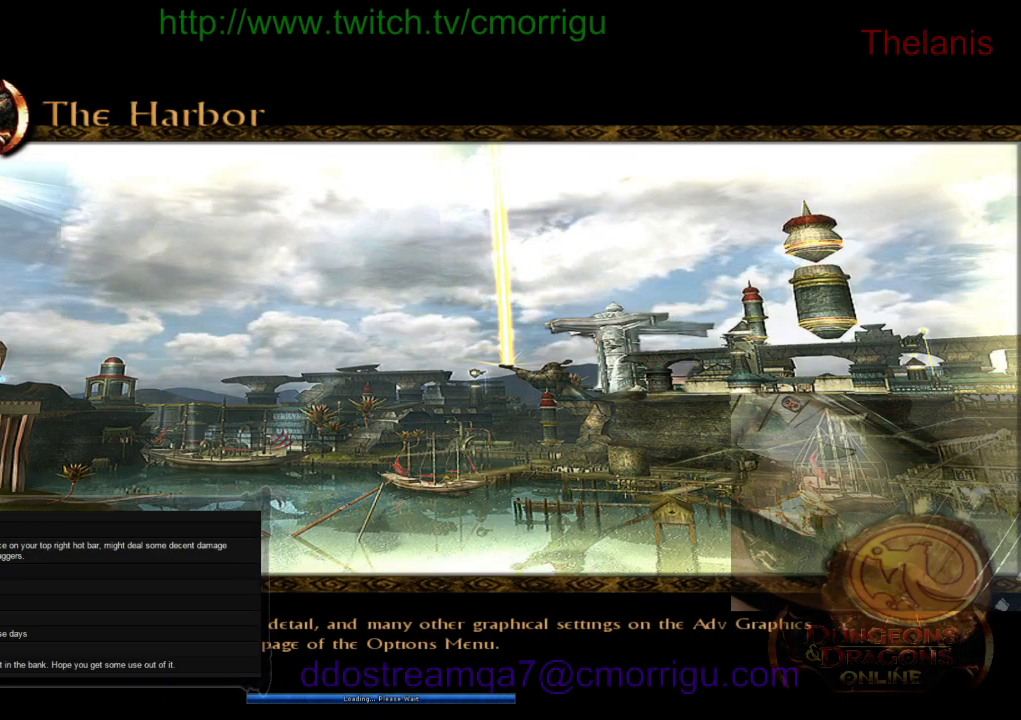
{"keys": [], "events": []}
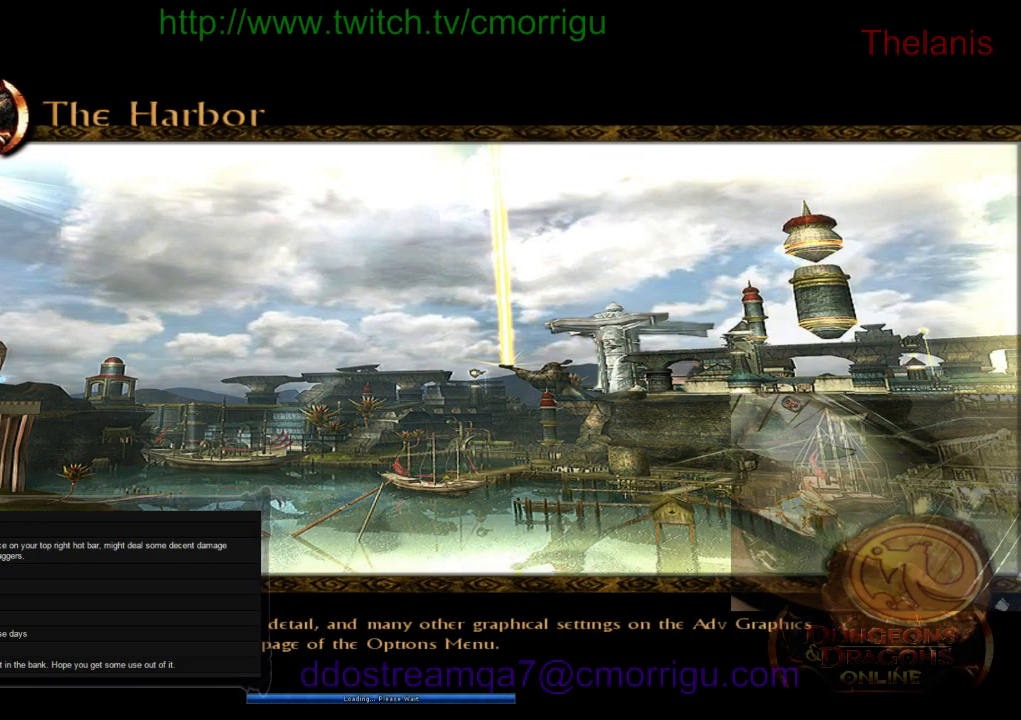
{"keys": [], "events": []}
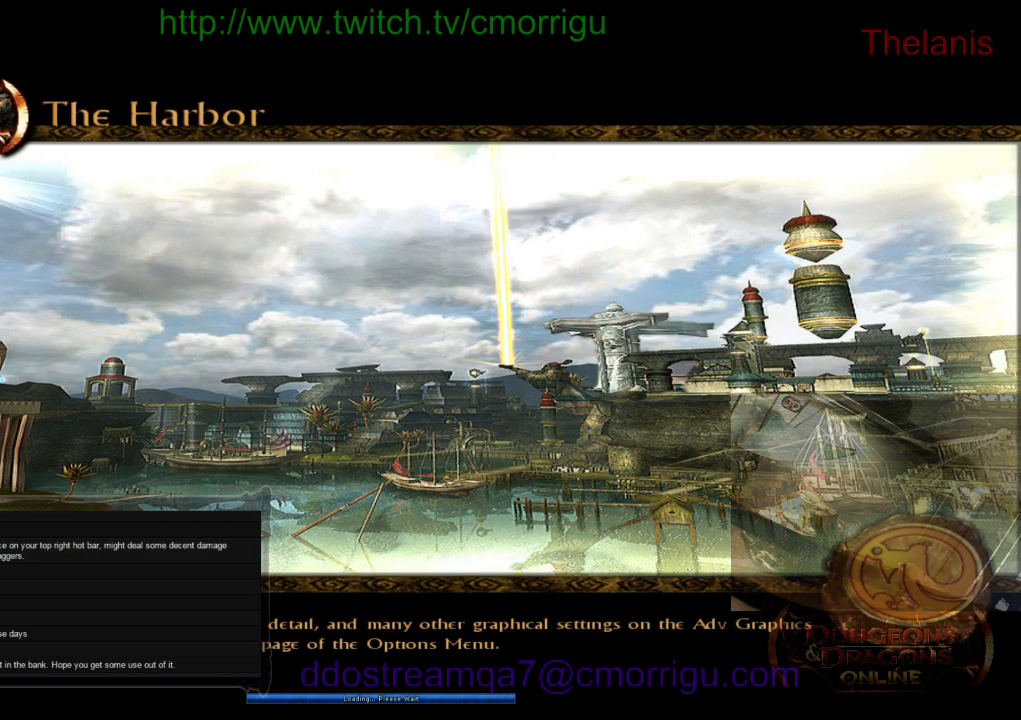
{"keys": [], "events": []}
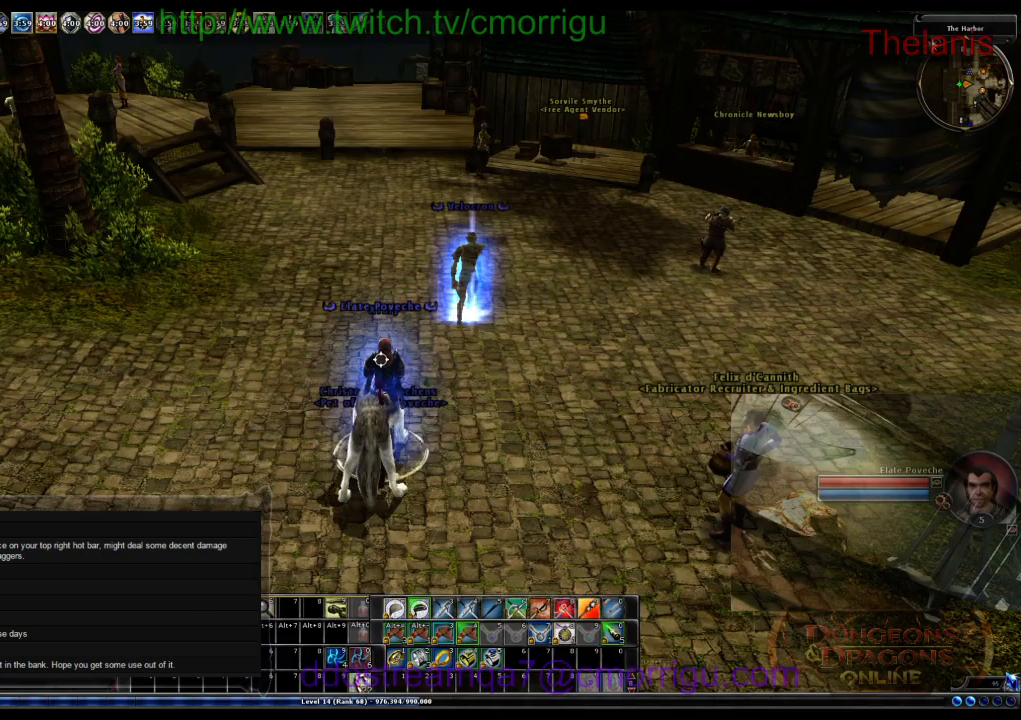
{"keys": ["w"], "events": [[100, "w", "down"]]}
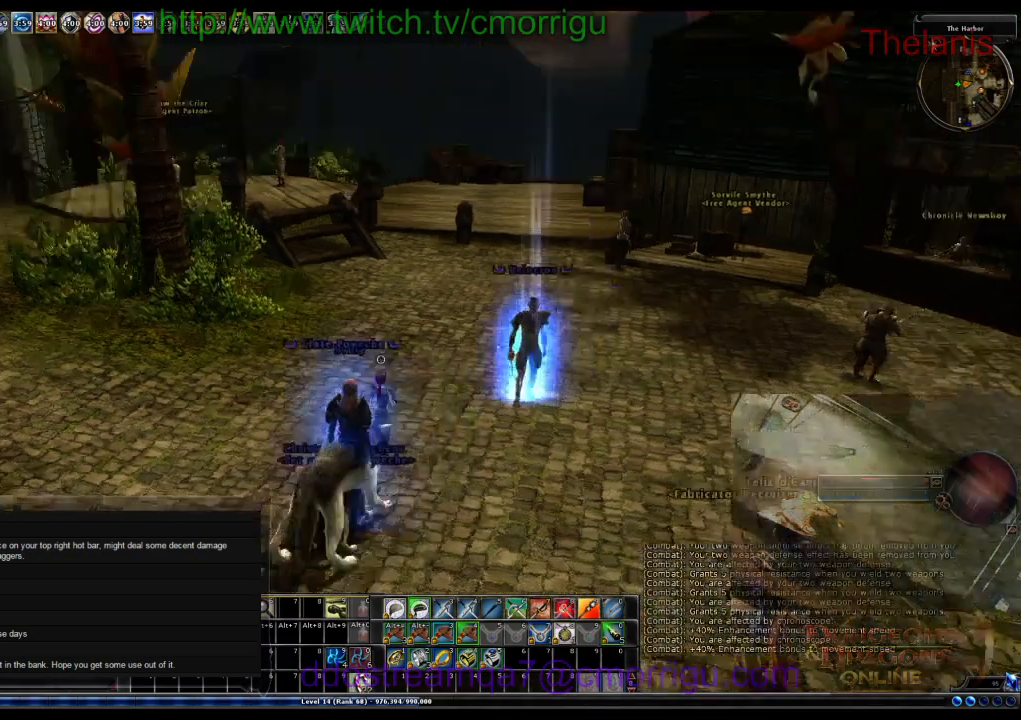
{"keys": ["d", "w"], "events": [[400, "d", "down"]]}
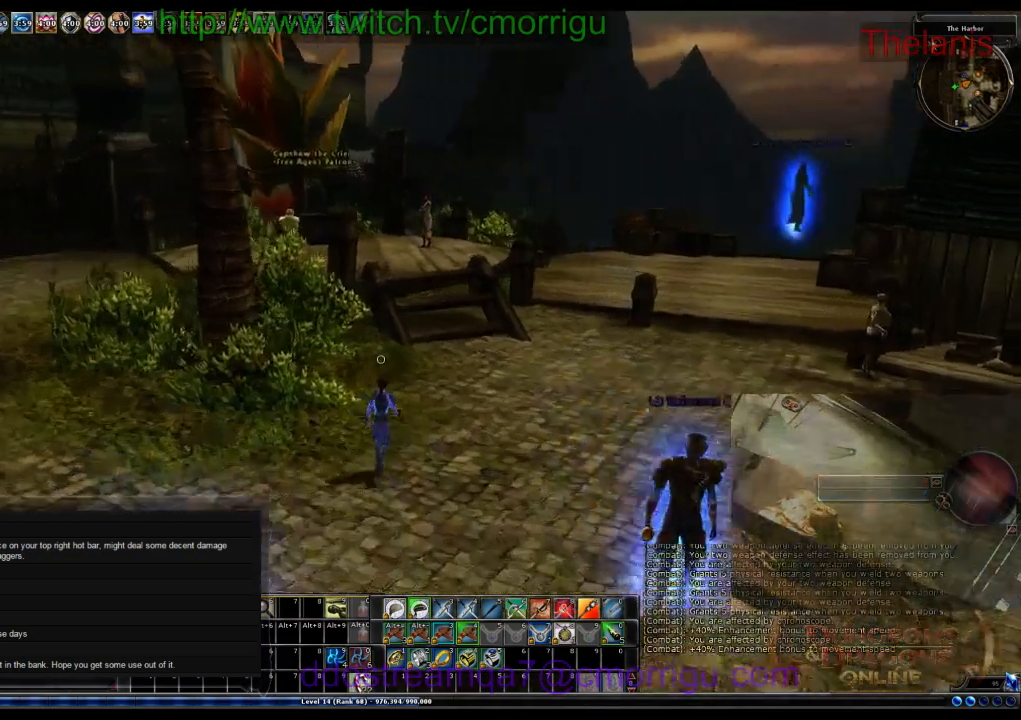
{"keys": ["w"], "events": [[200, "d", "up"]]}
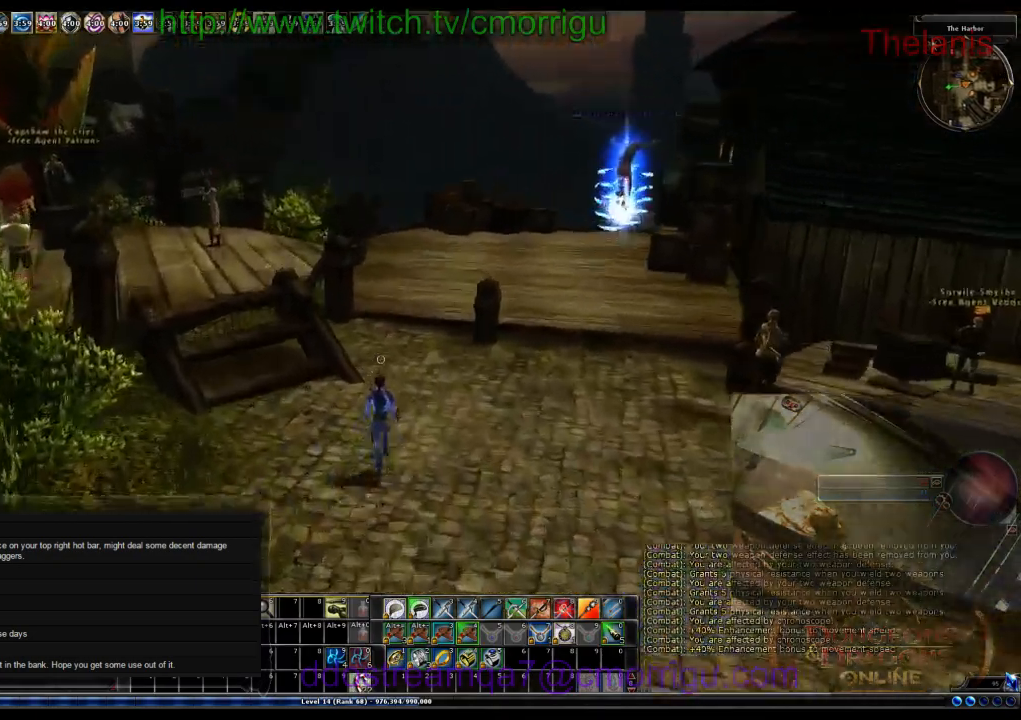
{"keys": ["w"], "events": []}
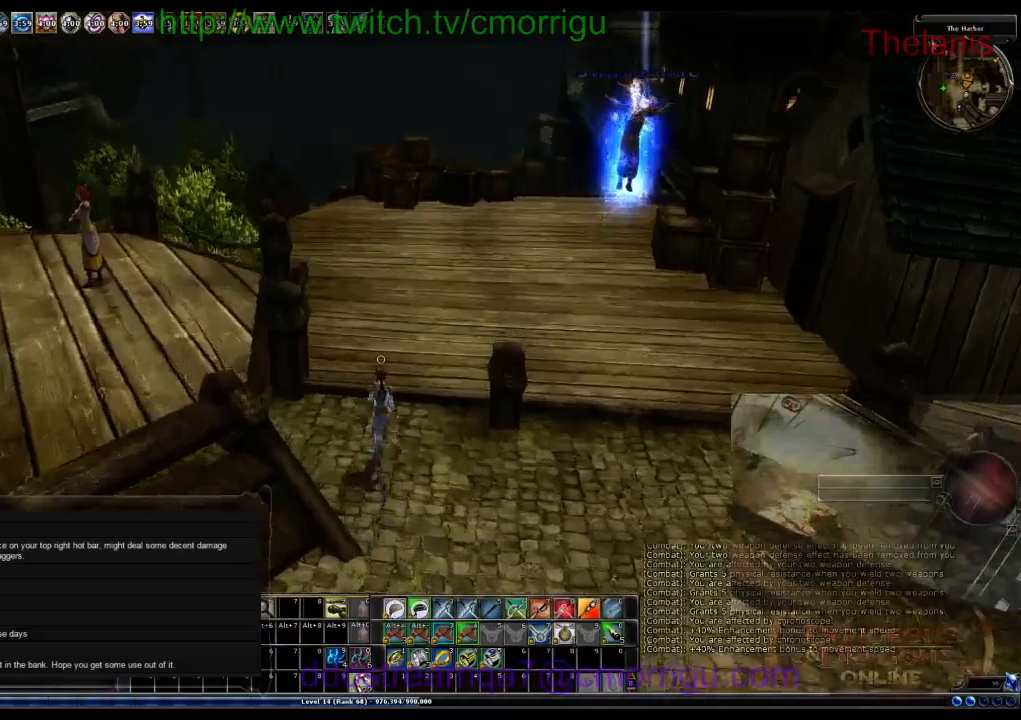
{"keys": ["w"], "events": []}
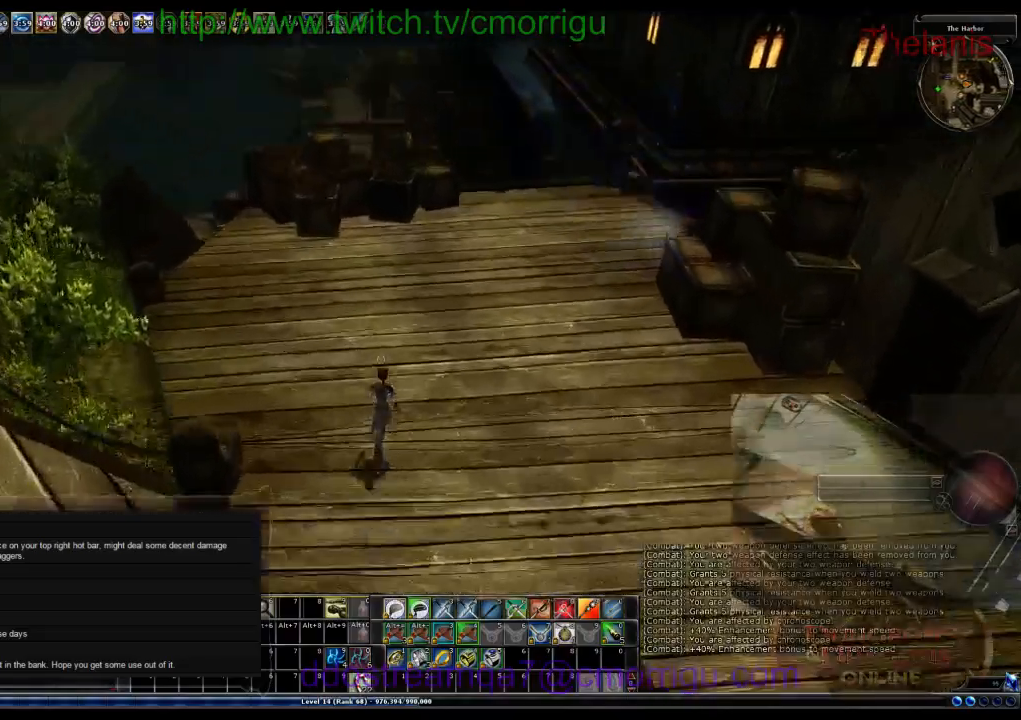
{"keys": ["a", "w"], "events": [[333, "a", "down"]]}
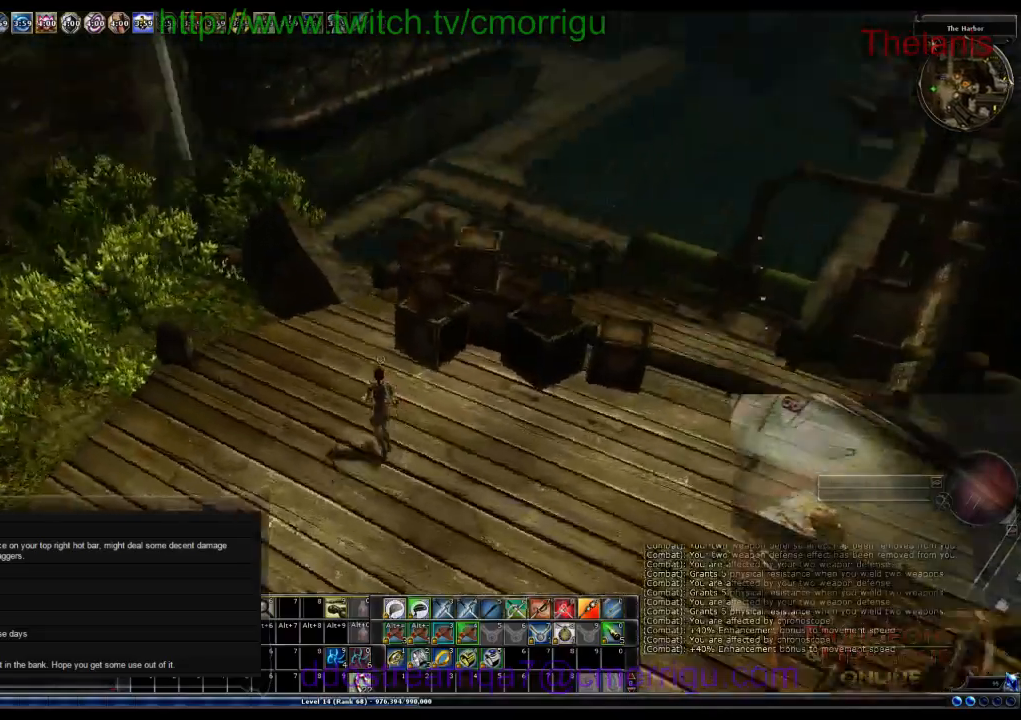
{"keys": ["w"], "events": [[500, "a", "up"]]}
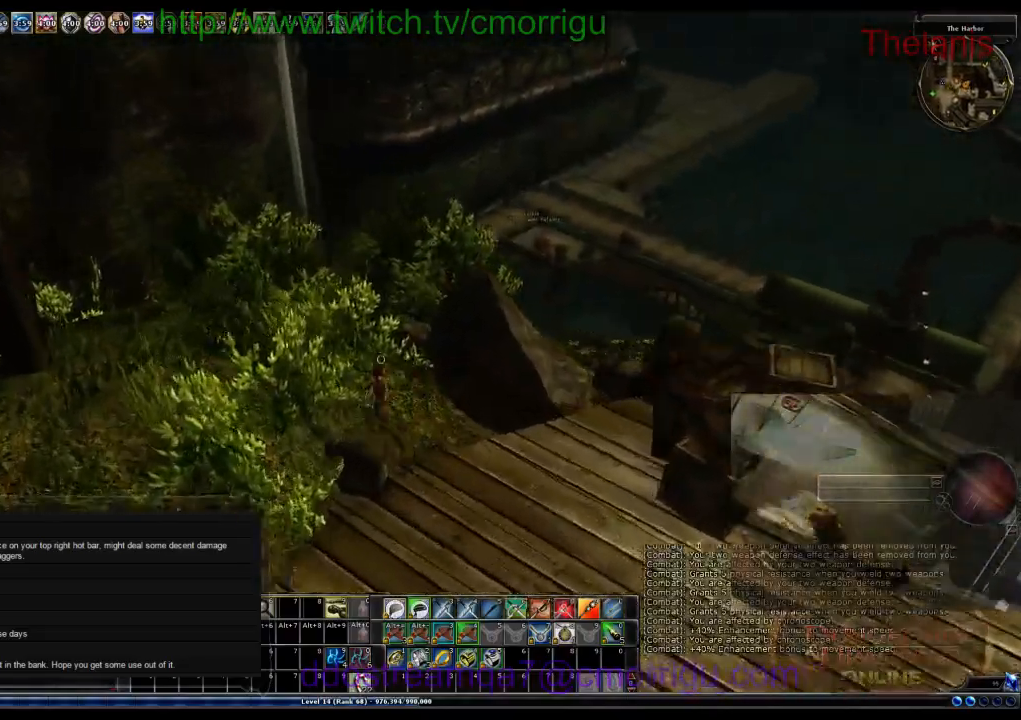
{"keys": ["w"], "events": []}
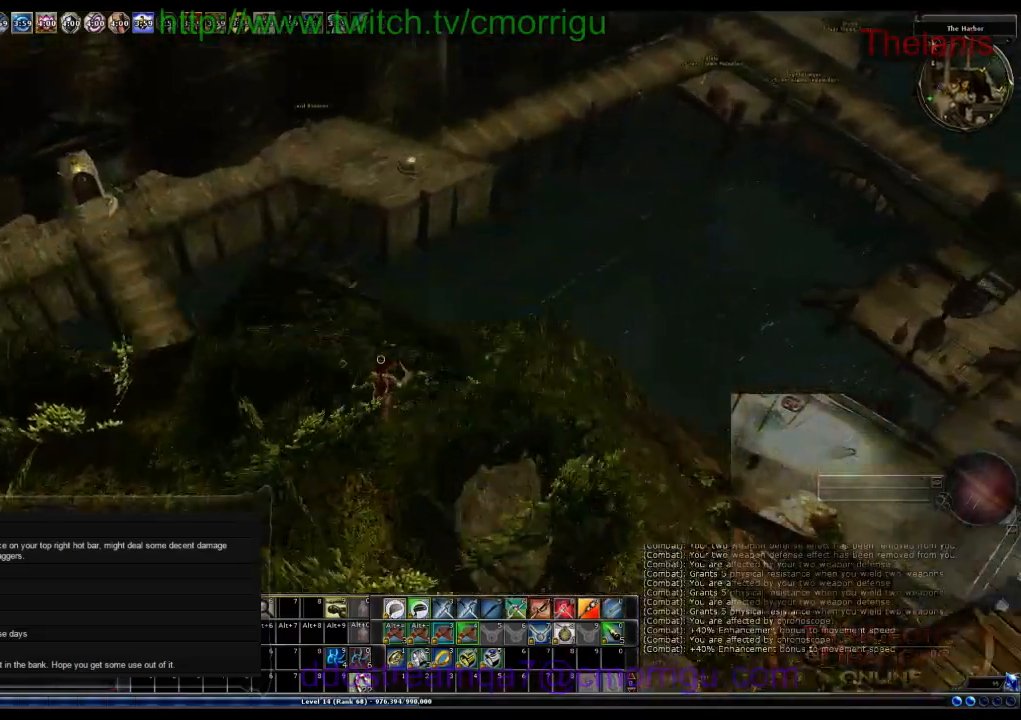
{"keys": ["w"], "events": []}
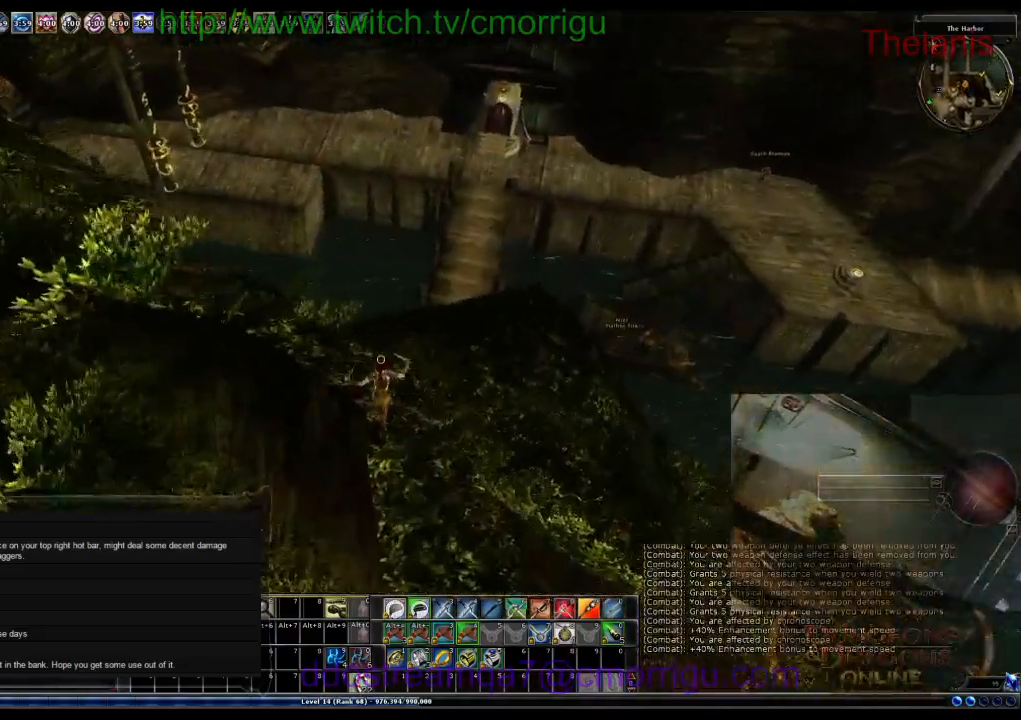
{"keys": ["w"], "events": []}
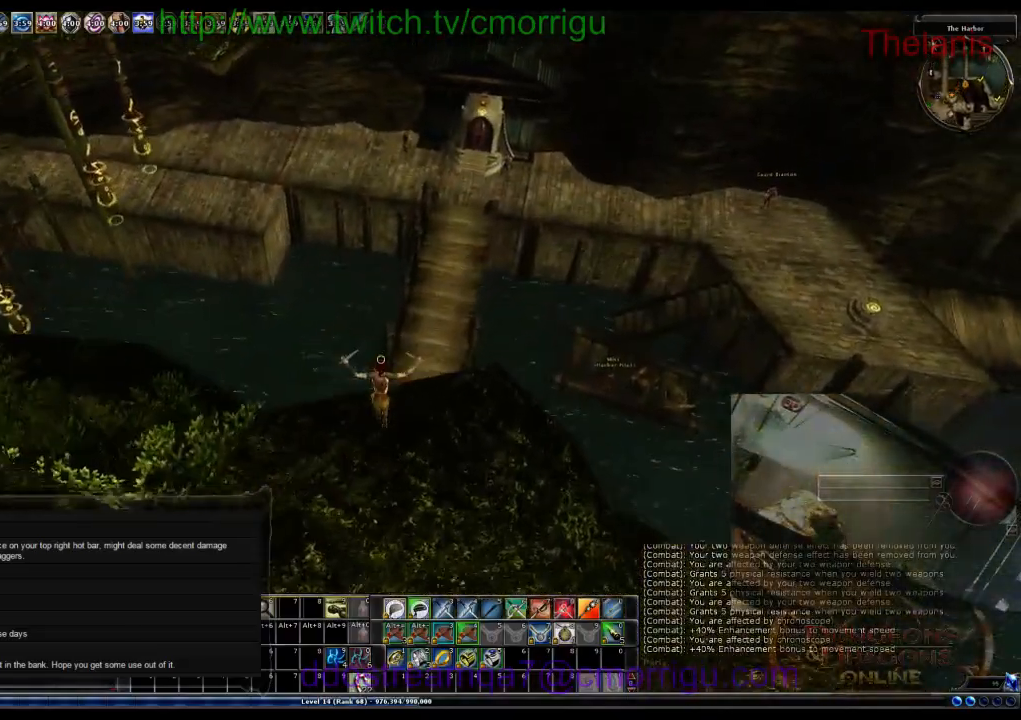
{"keys": ["a", "w"], "events": [[33, "a", "down"]]}
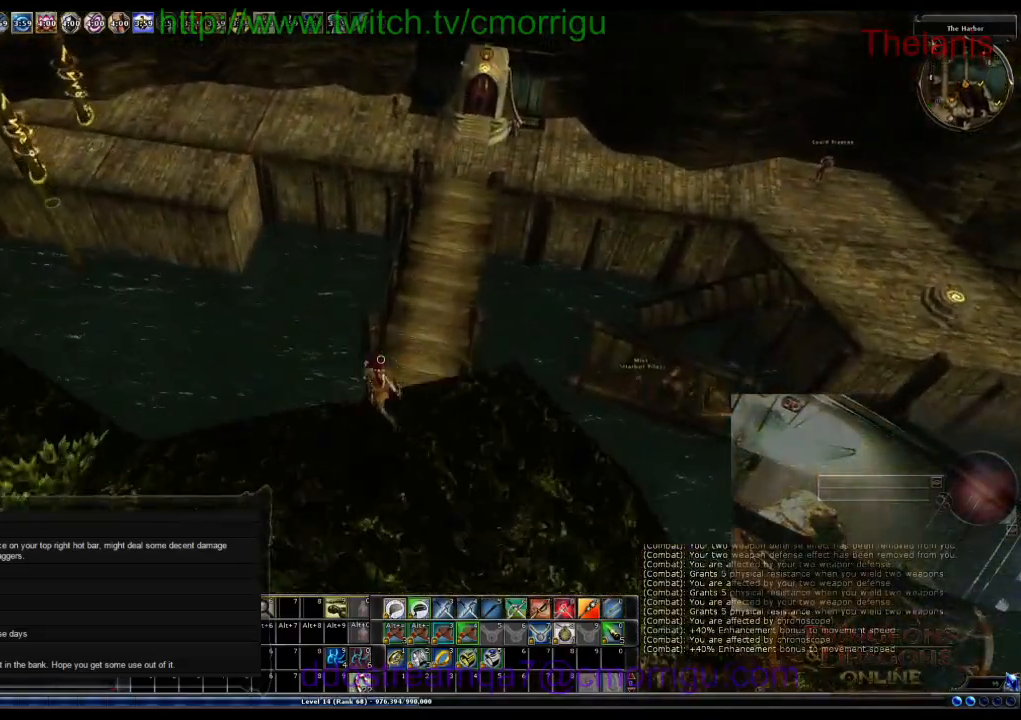
{"keys": ["w"], "events": [[33, "a", "up"]]}
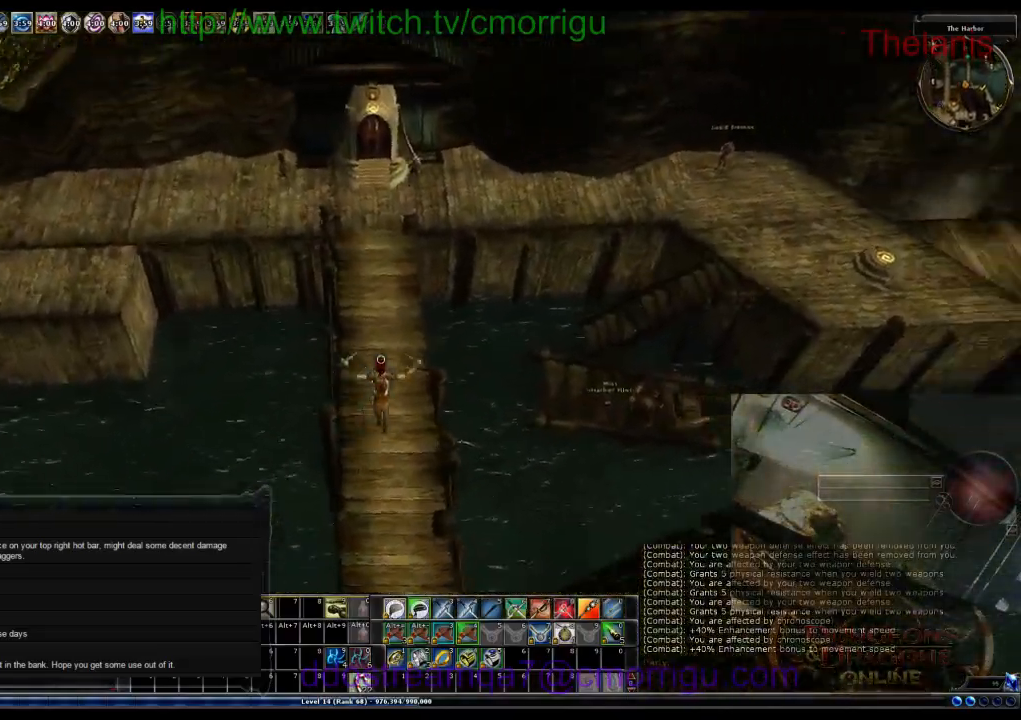
{"keys": ["w"], "events": []}